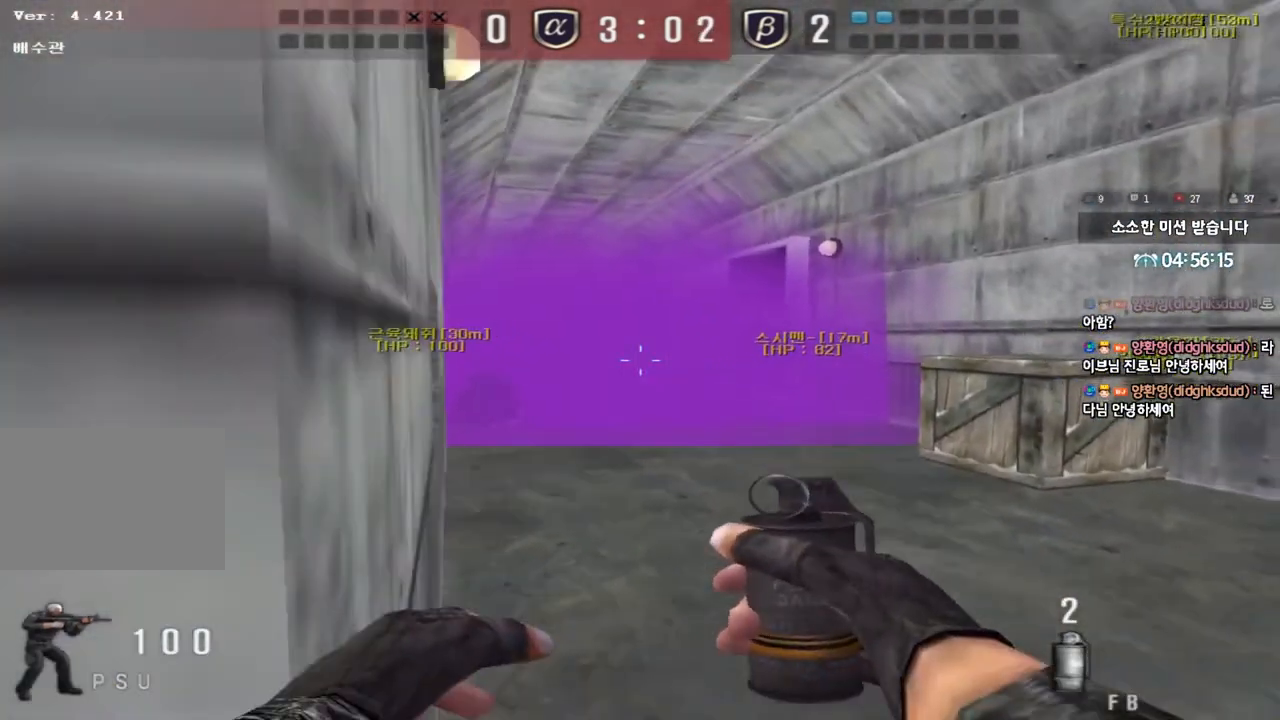
Gameplay with keyboard; each line is a JSON object with the keys held at the frame after it. "events" lists presses ("down") and releases ("up") of "a", "ctrl", "d", "e", "f", "q", "r", "s", "shift", "space", "tab" and "w" between this image and that frame as [ms after this image, input, new state], when the widget could be followed in between. No other keys are recorded. Mouse input is not recorded.
{"keys": ["shift"], "events": [[133, "shift", "down"], [150, "a", "up"]]}
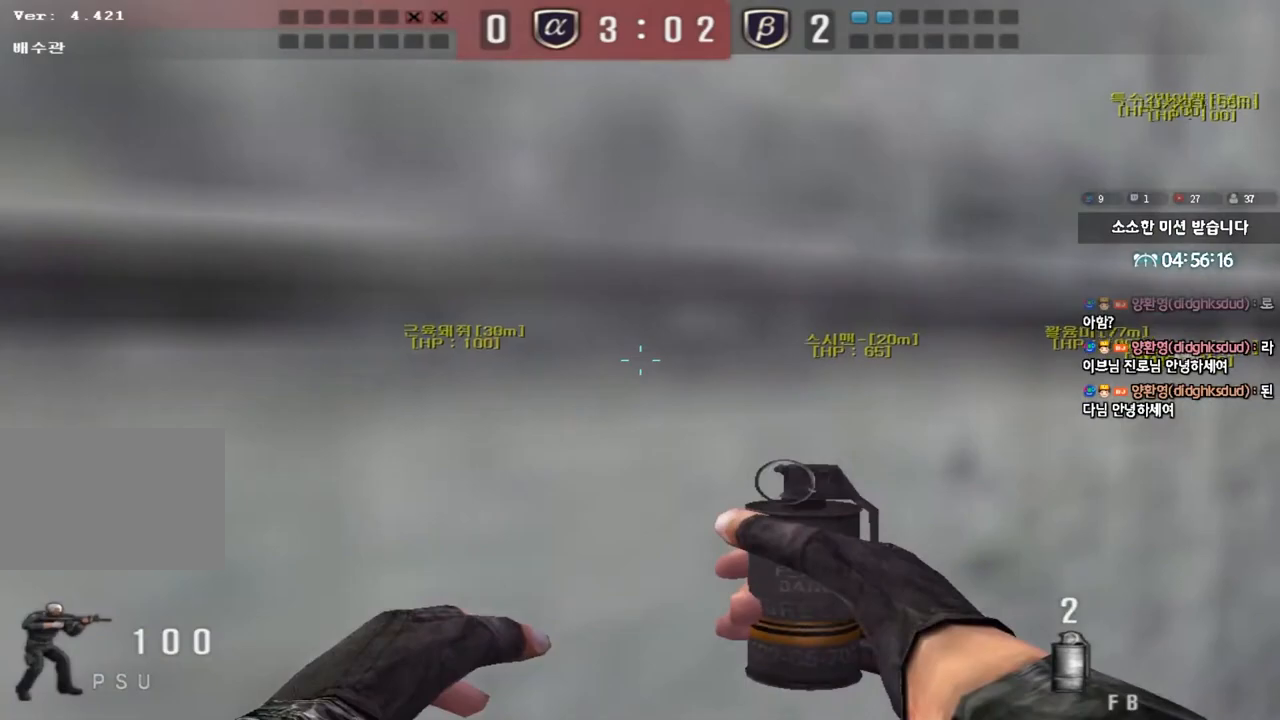
{"keys": ["d", "w"], "events": [[200, "w", "down"], [217, "d", "down"], [217, "shift", "up"]]}
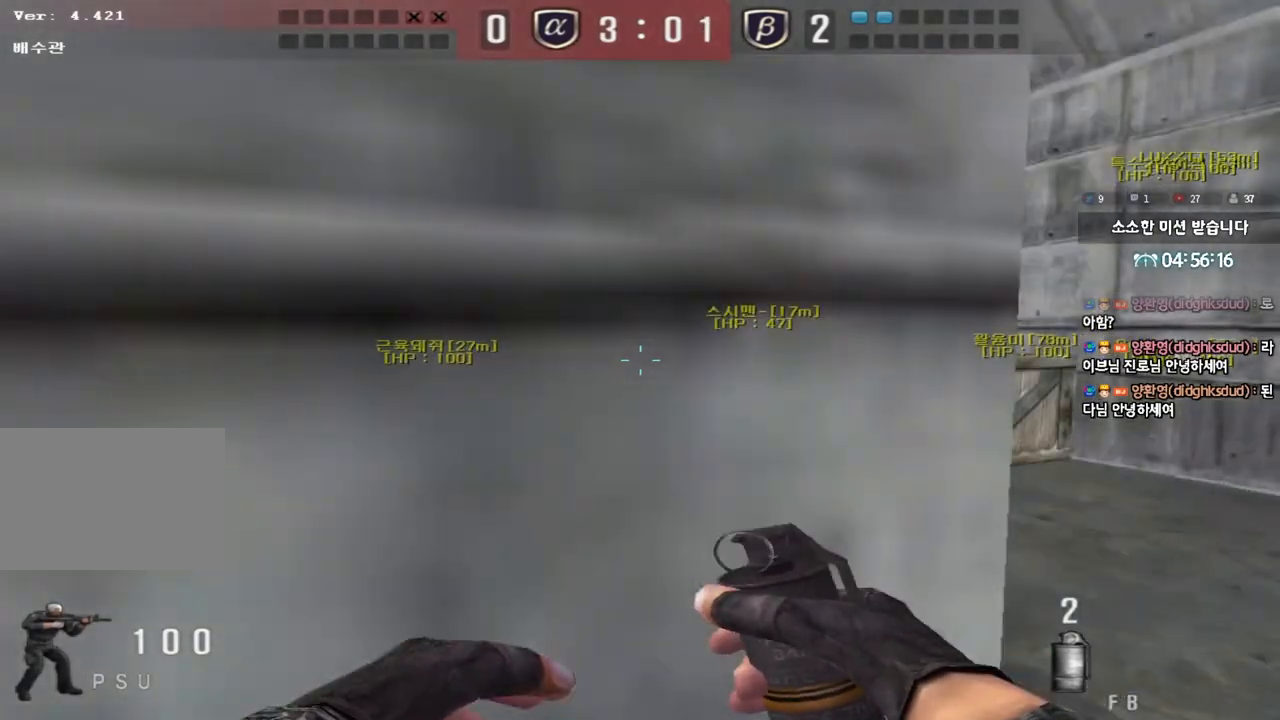
{"keys": ["w"], "events": [[17, "d", "up"], [83, "a", "down"], [400, "a", "up"]]}
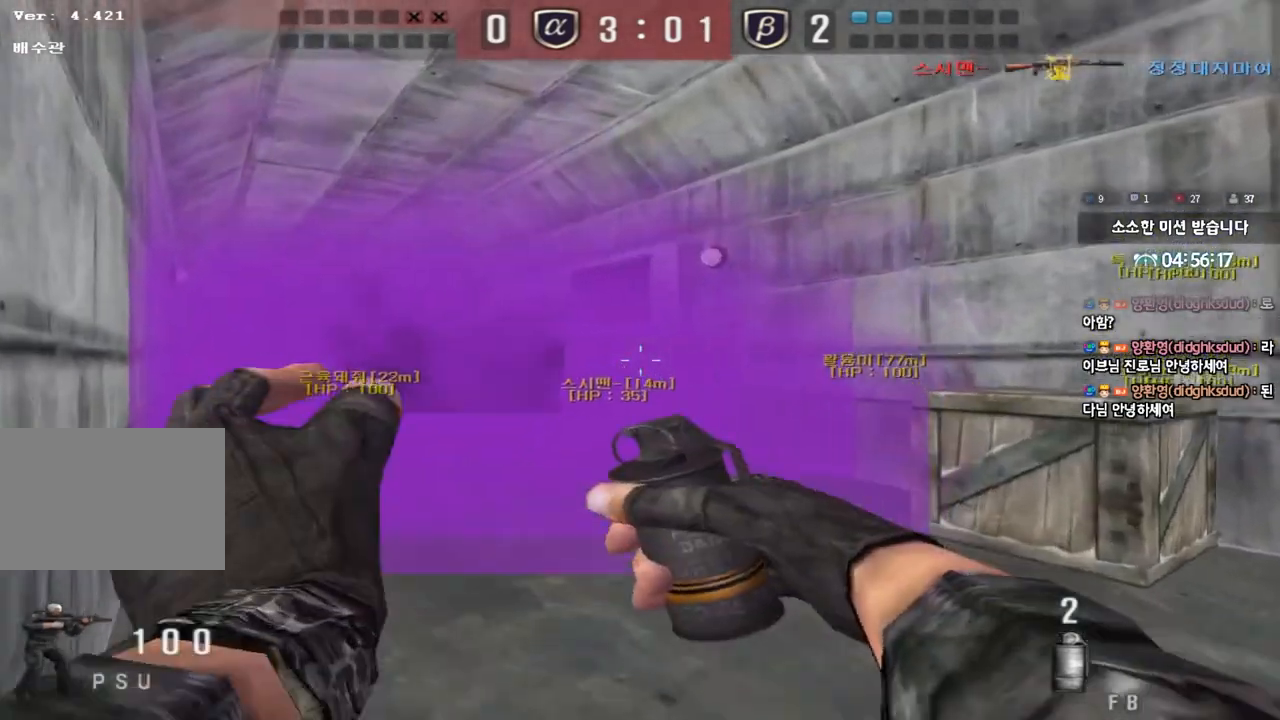
{"keys": ["d", "w"], "events": [[183, "a", "down"], [383, "a", "up"], [433, "d", "down"]]}
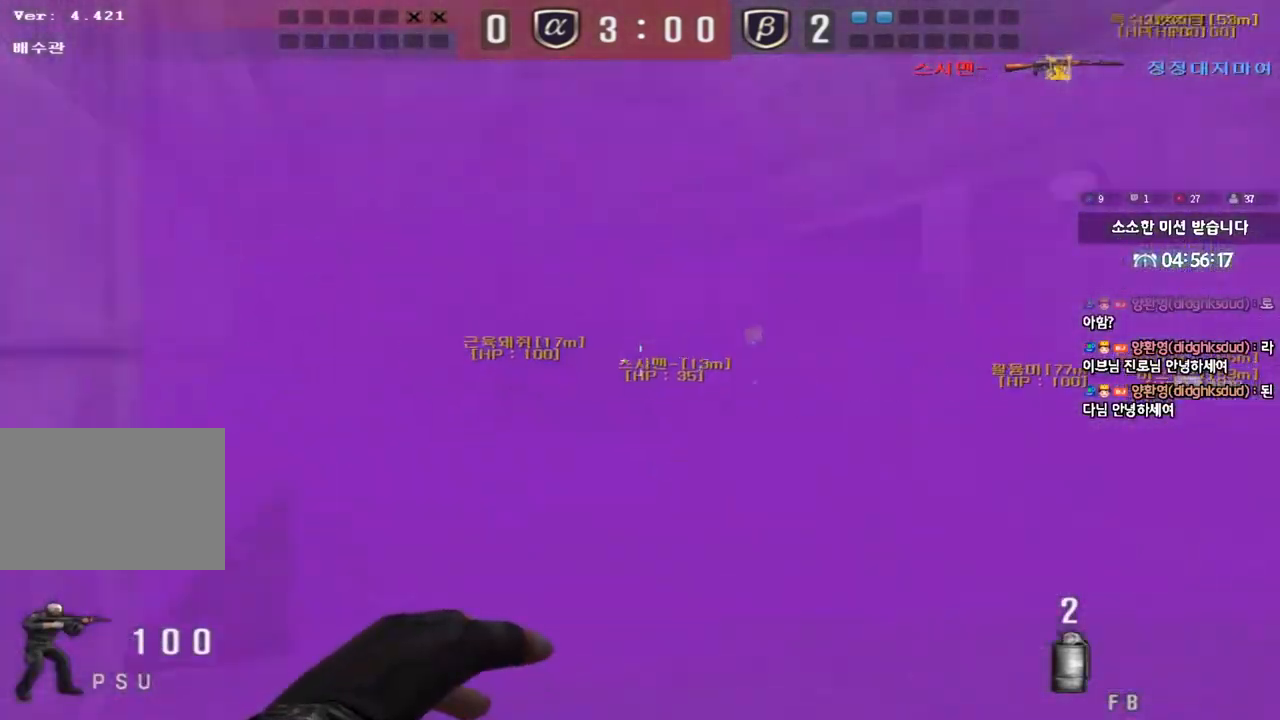
{"keys": ["d", "w"], "events": [[200, "ctrl", "down"], [200, "d", "up"], [217, "w", "up"], [283, "ctrl", "up"], [300, "d", "down"], [300, "w", "down"]]}
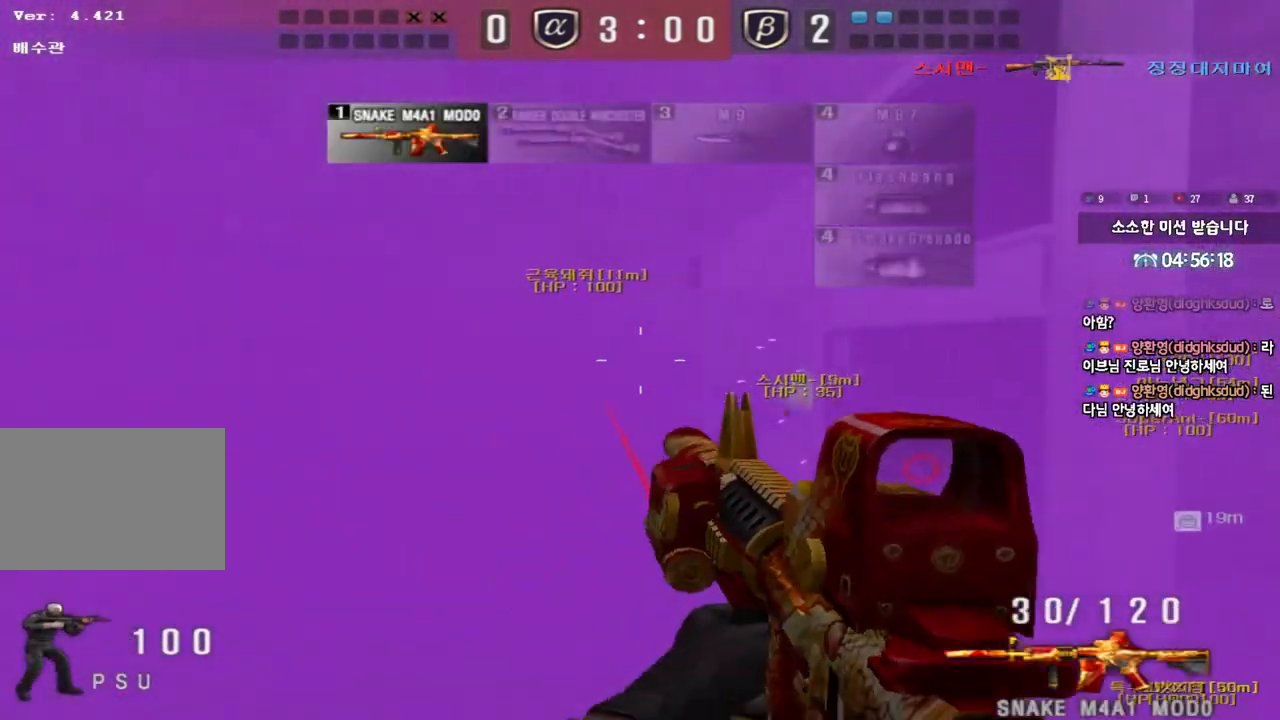
{"keys": ["w"], "events": [[500, "d", "up"]]}
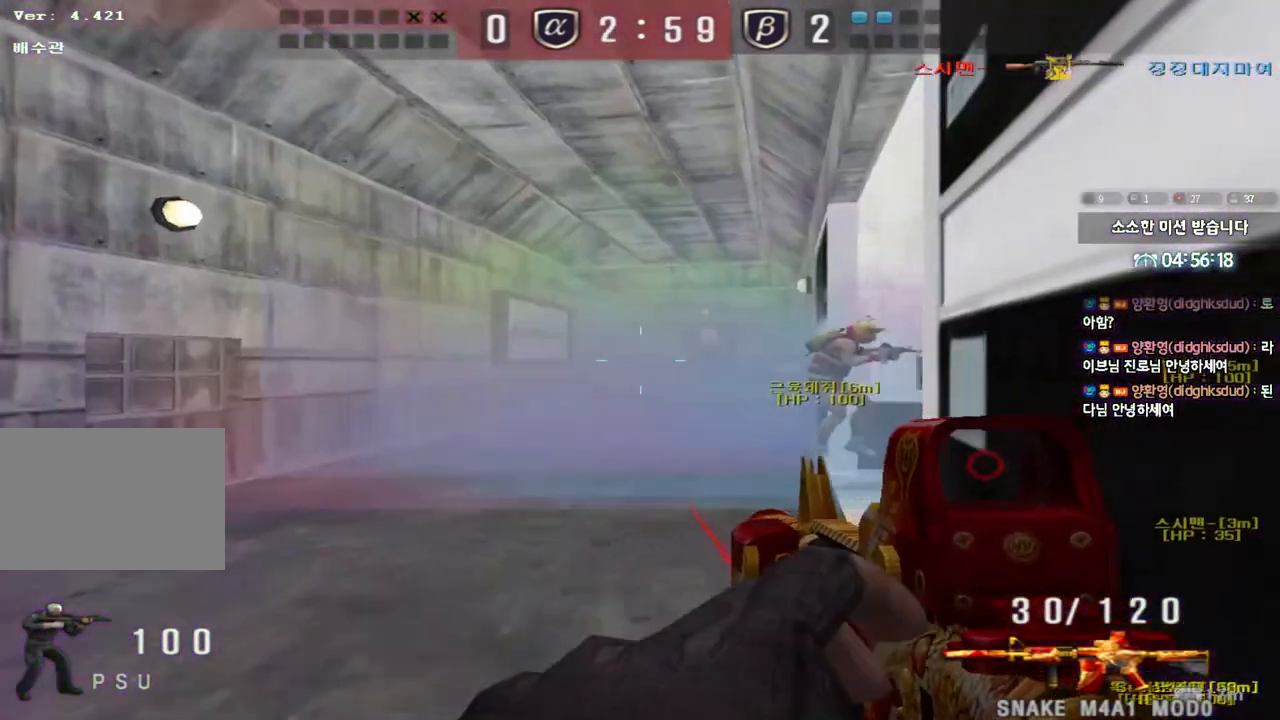
{"keys": ["d", "w"], "events": [[17, "a", "down"], [183, "shift", "down"], [183, "w", "up"], [200, "a", "up"], [233, "space", "down"], [283, "a", "down"], [283, "w", "down"], [300, "shift", "up"], [300, "space", "up"], [400, "shift", "down"], [417, "a", "up"], [433, "d", "down"], [450, "shift", "up"]]}
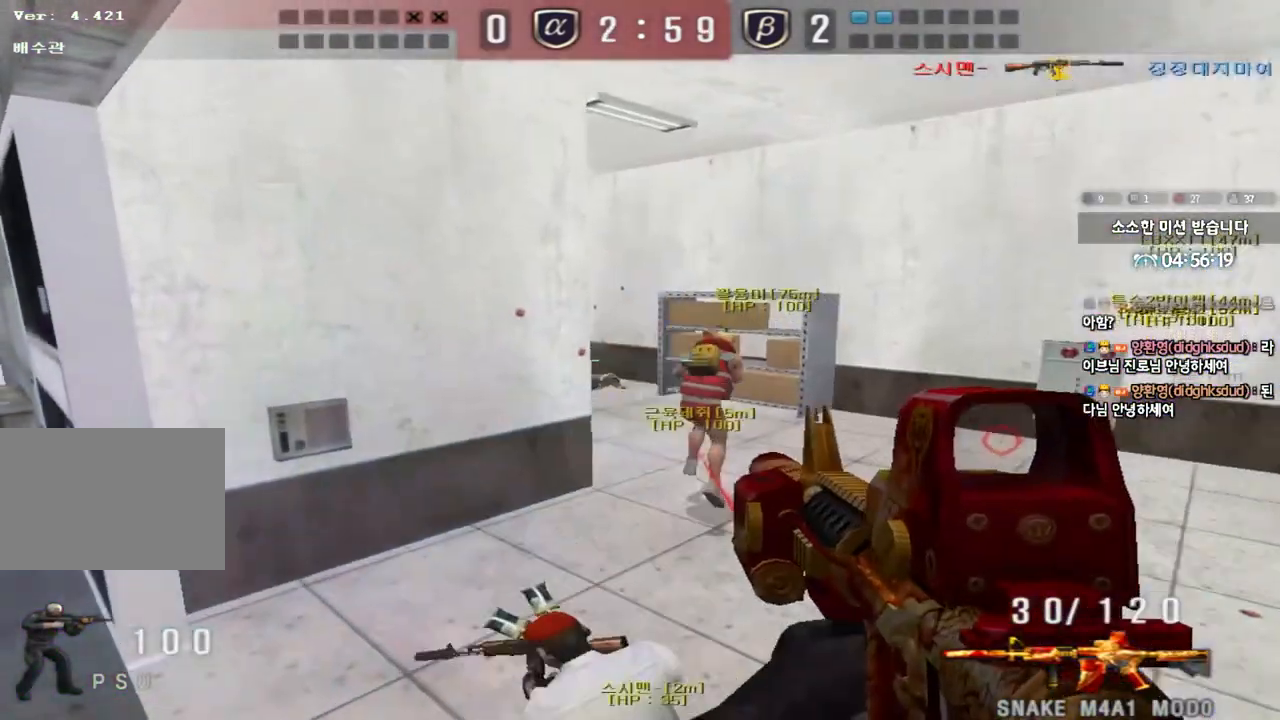
{"keys": ["shift", "space"], "events": [[50, "shift", "down"], [267, "shift", "up"], [433, "d", "up"], [433, "shift", "down"], [450, "w", "up"], [483, "space", "down"]]}
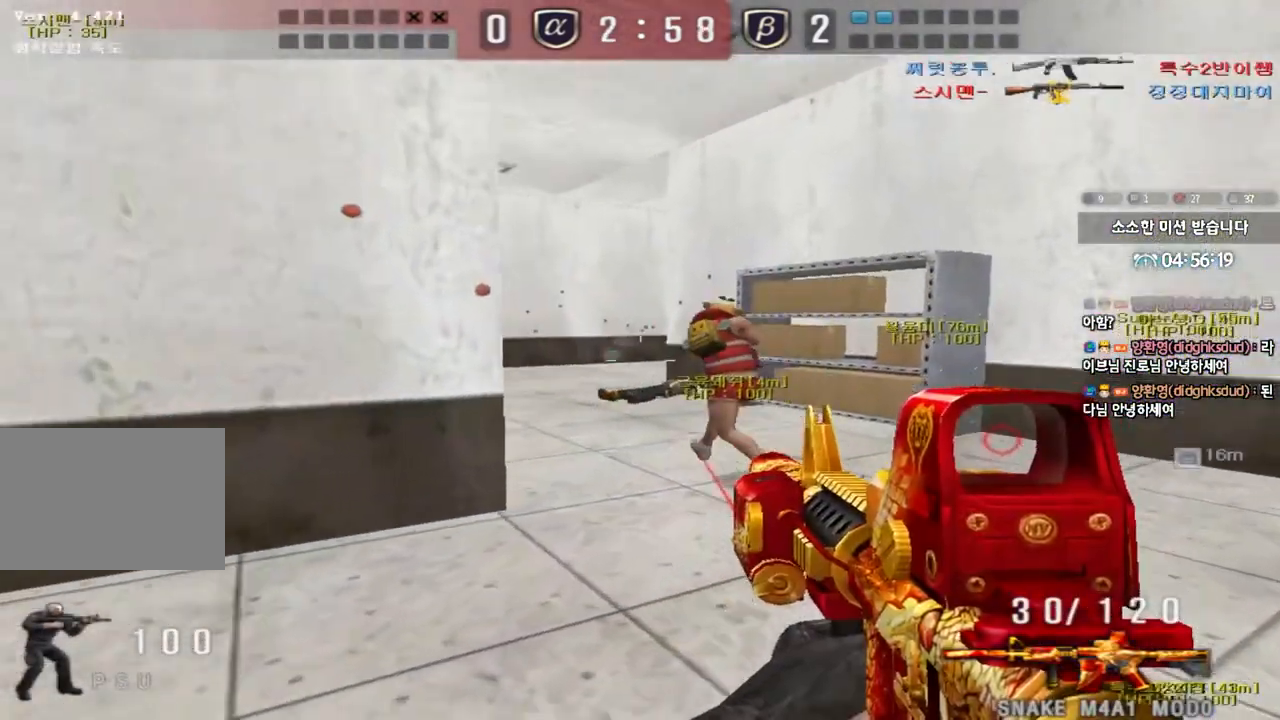
{"keys": ["a", "shift", "w"], "events": [[83, "space", "up"], [300, "shift", "up"], [383, "a", "down"], [383, "shift", "down"], [400, "w", "down"]]}
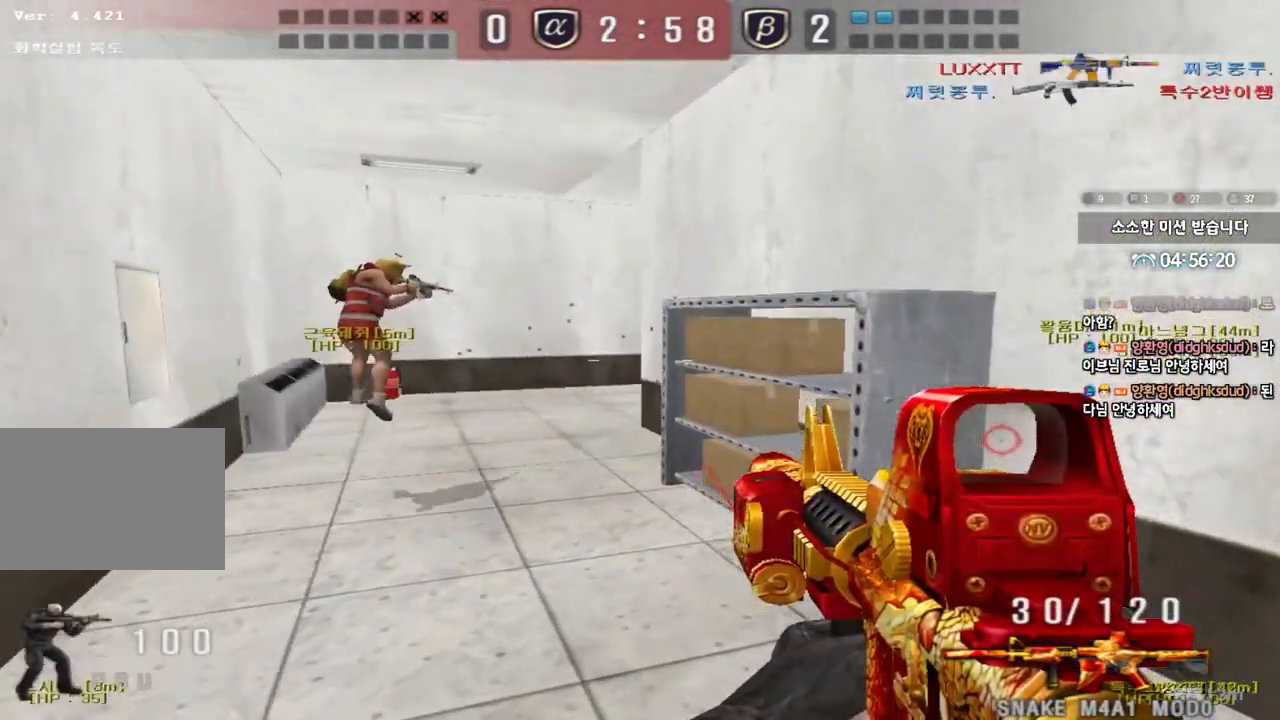
{"keys": ["a", "w"], "events": [[17, "shift", "up"], [233, "ctrl", "down"], [233, "w", "up"], [250, "a", "up"], [333, "ctrl", "up"], [350, "w", "down"], [383, "a", "down"]]}
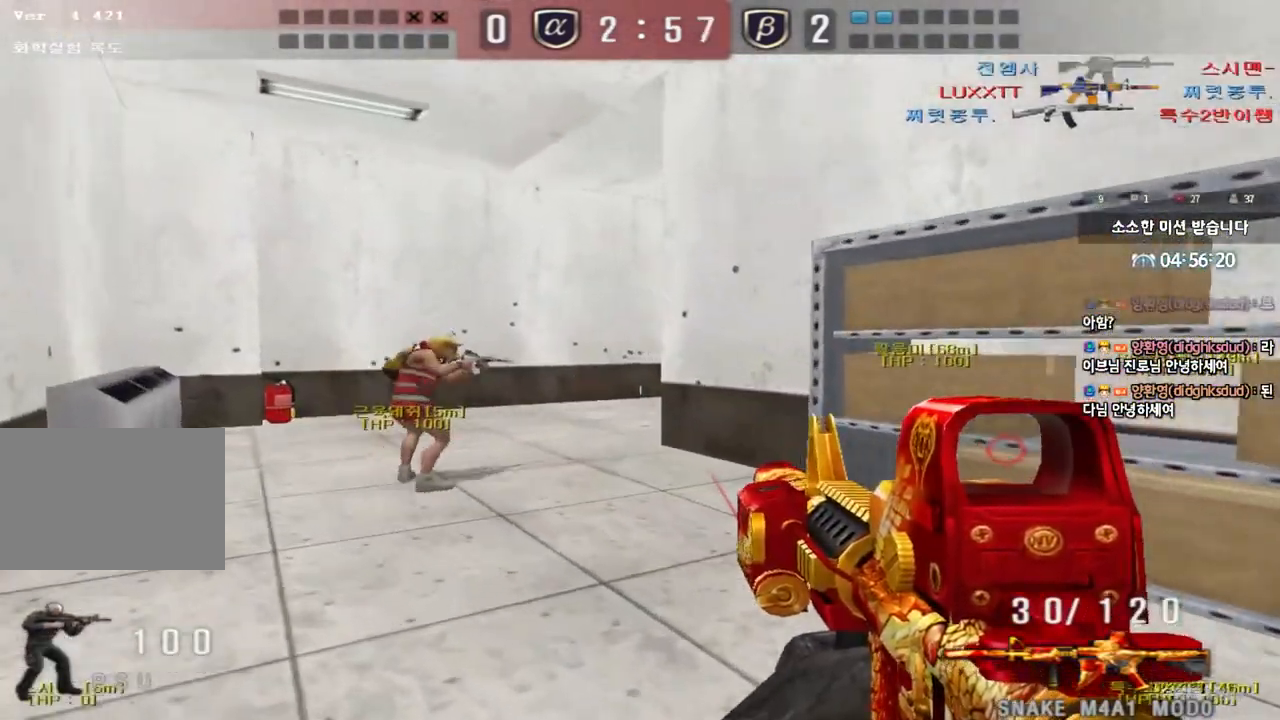
{"keys": ["shift", "space"], "events": [[117, "ctrl", "down"], [117, "w", "up"], [133, "a", "up"], [200, "ctrl", "up"], [233, "a", "down"], [233, "w", "down"], [433, "a", "up"], [433, "shift", "down"], [433, "w", "up"], [483, "space", "down"]]}
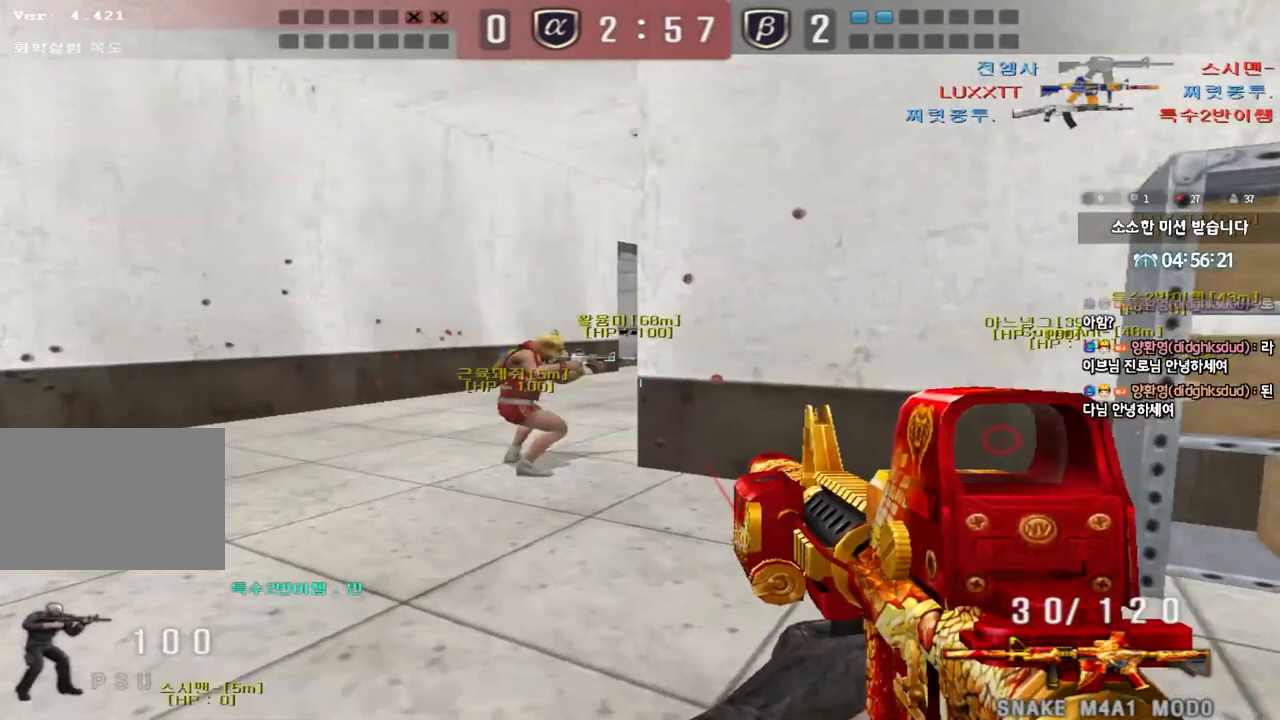
{"keys": [], "events": [[67, "space", "up"], [433, "shift", "up"]]}
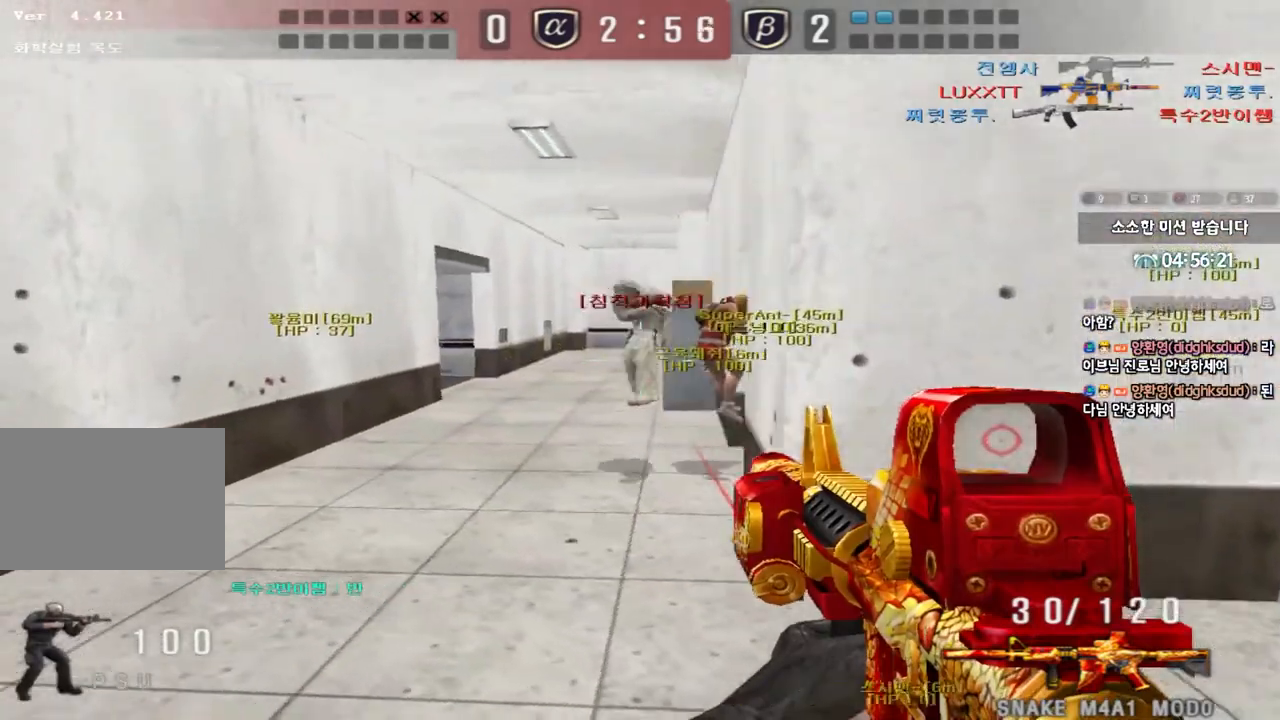
{"keys": ["ctrl"], "events": [[67, "a", "down"], [83, "w", "down"], [233, "ctrl", "down"], [233, "w", "up"], [267, "a", "up"], [317, "ctrl", "up"], [417, "ctrl", "down"]]}
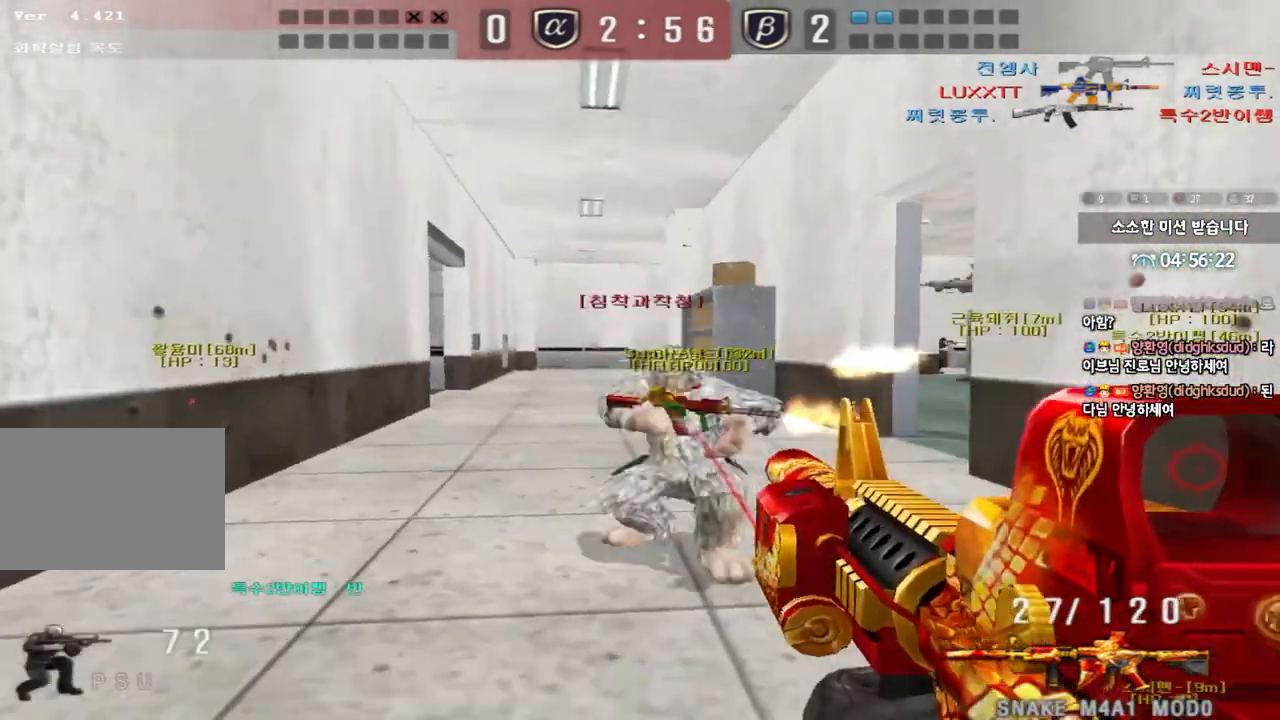
{"keys": ["ctrl"], "events": [[67, "a", "down"], [83, "s", "down"], [133, "ctrl", "up"], [300, "ctrl", "down"], [417, "s", "up"], [433, "a", "up"]]}
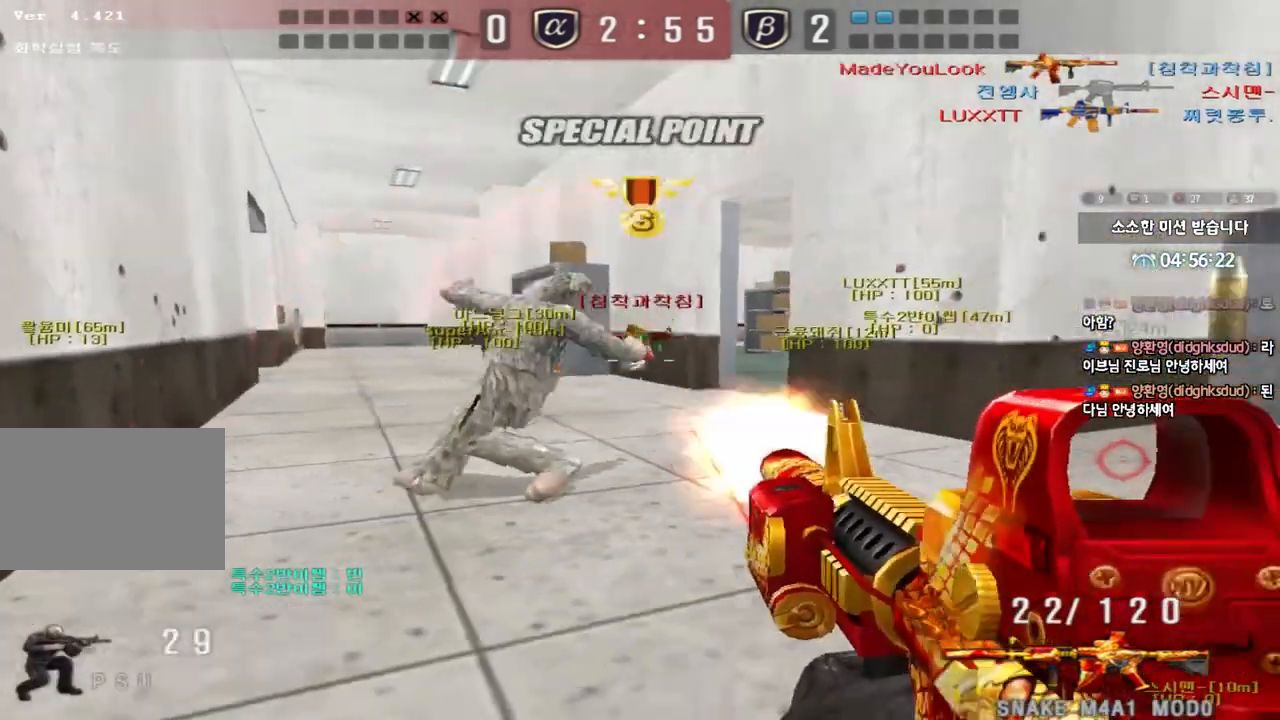
{"keys": ["a", "w"], "events": [[17, "a", "down"], [33, "w", "down"], [100, "ctrl", "up"]]}
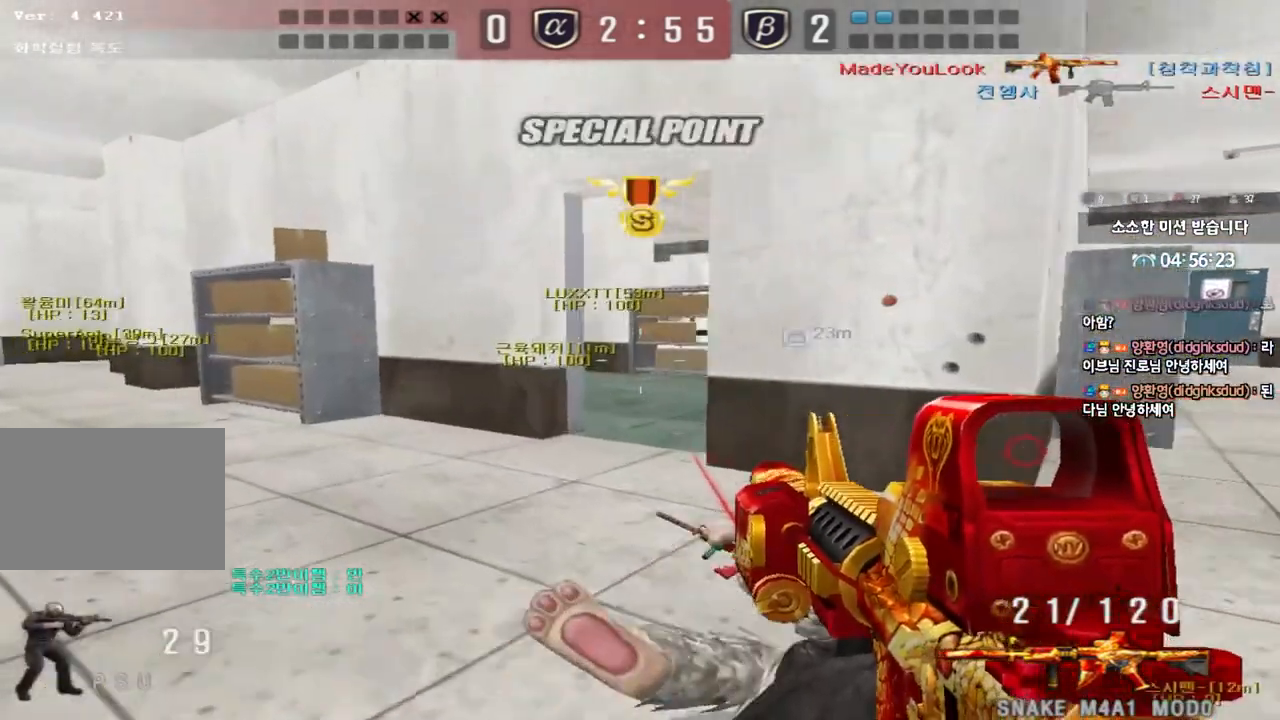
{"keys": [], "events": [[33, "shift", "down"], [50, "w", "up"], [67, "a", "up"], [117, "space", "down"], [200, "space", "up"], [367, "shift", "up"]]}
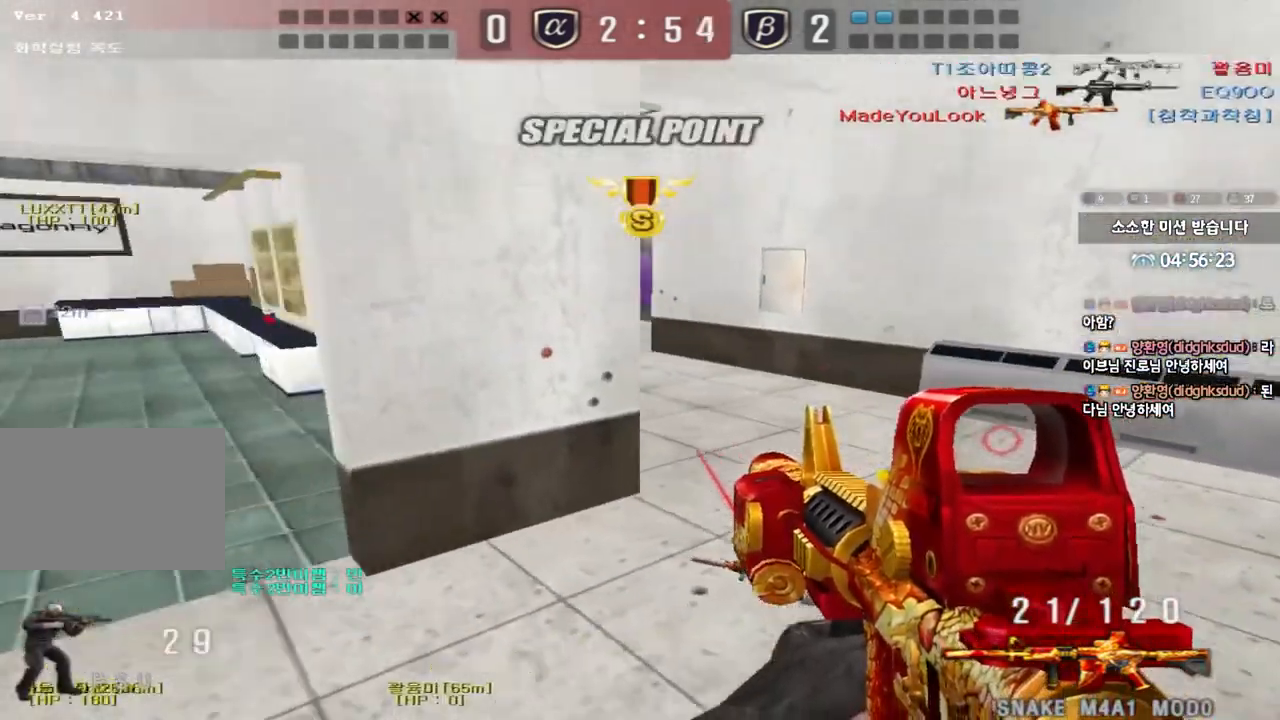
{"keys": ["d", "w"], "events": [[167, "w", "down"], [183, "a", "down"], [250, "d", "down"], [267, "a", "up"]]}
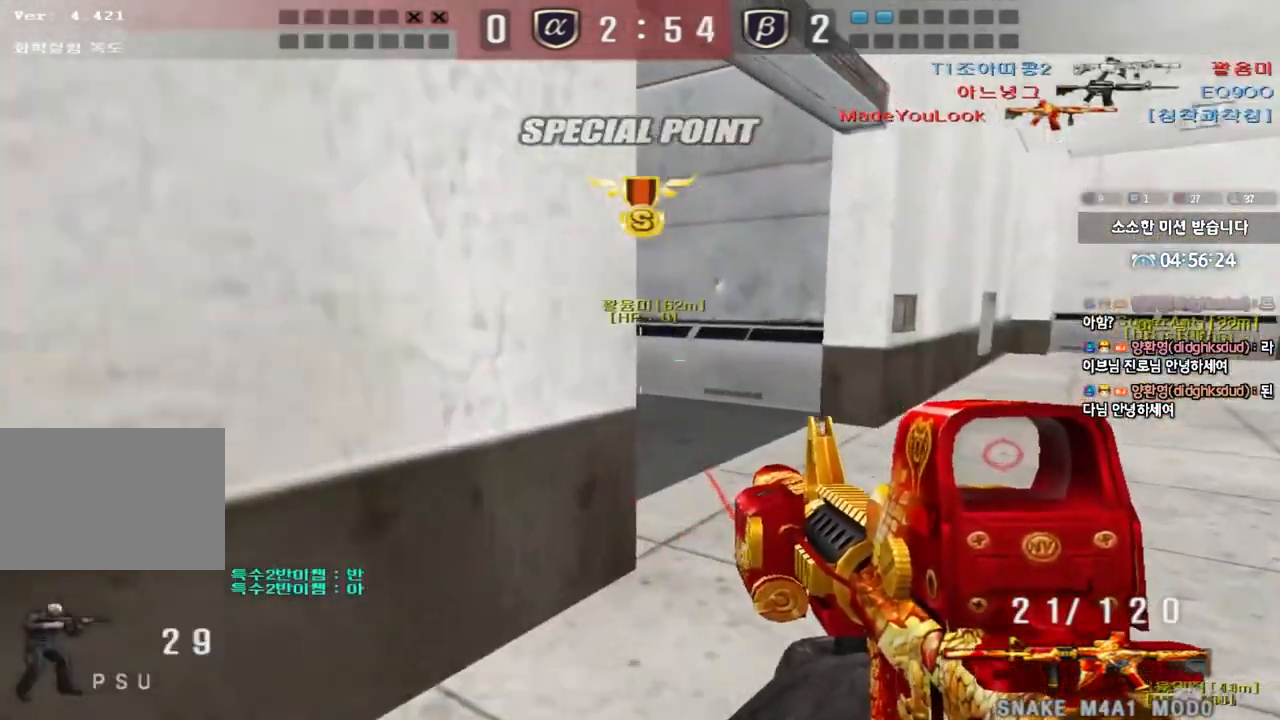
{"keys": ["a", "shift", "w"], "events": [[133, "shift", "down"], [150, "w", "up"], [167, "d", "up"], [200, "space", "down"], [300, "space", "up"], [350, "shift", "up"], [433, "w", "down"], [450, "a", "down"], [500, "shift", "down"]]}
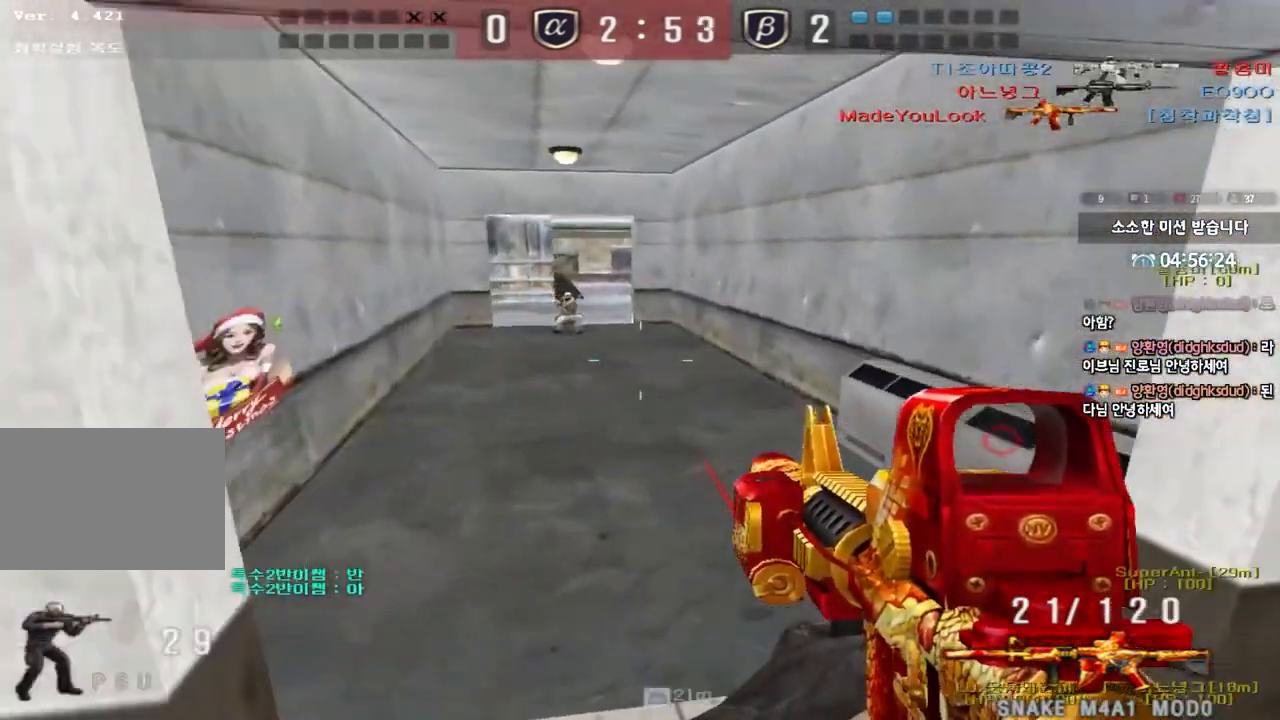
{"keys": ["d", "w"], "events": [[133, "shift", "up"], [433, "a", "up"], [433, "w", "up"], [483, "d", "down"], [500, "w", "down"]]}
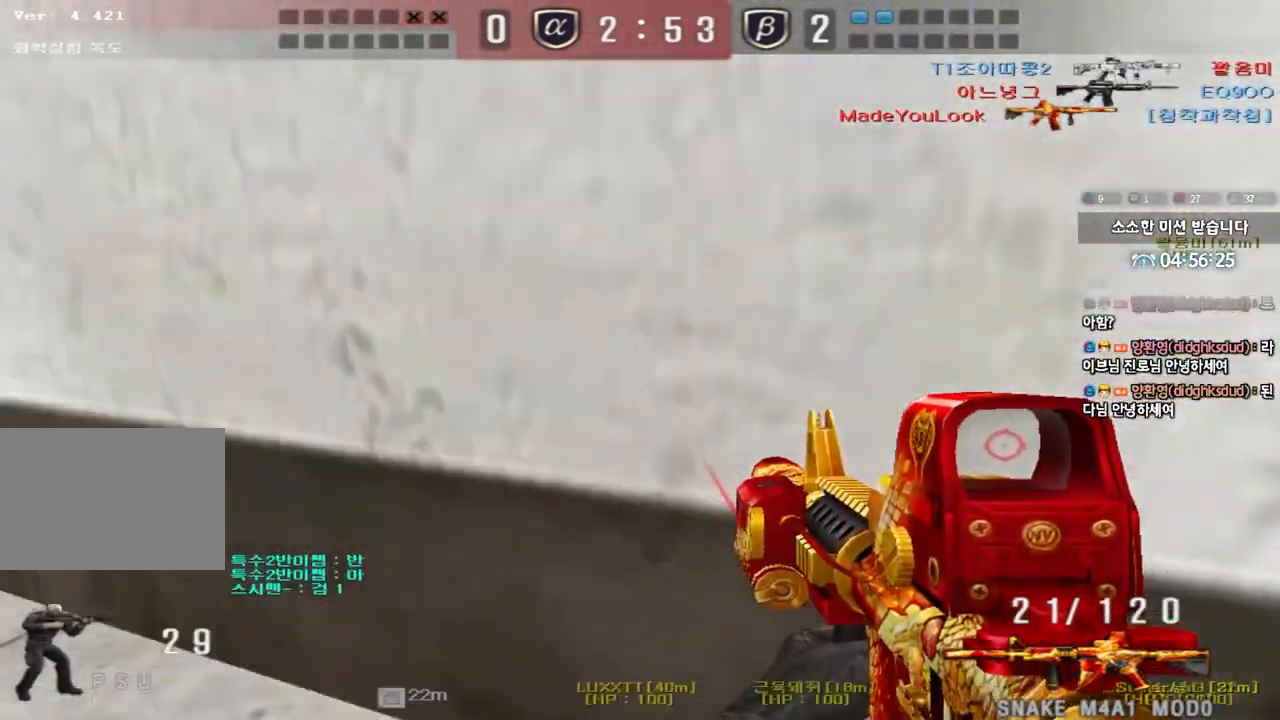
{"keys": [], "events": [[183, "shift", "down"], [200, "d", "up"], [200, "w", "up"], [233, "space", "down"], [317, "space", "up"], [367, "shift", "up"]]}
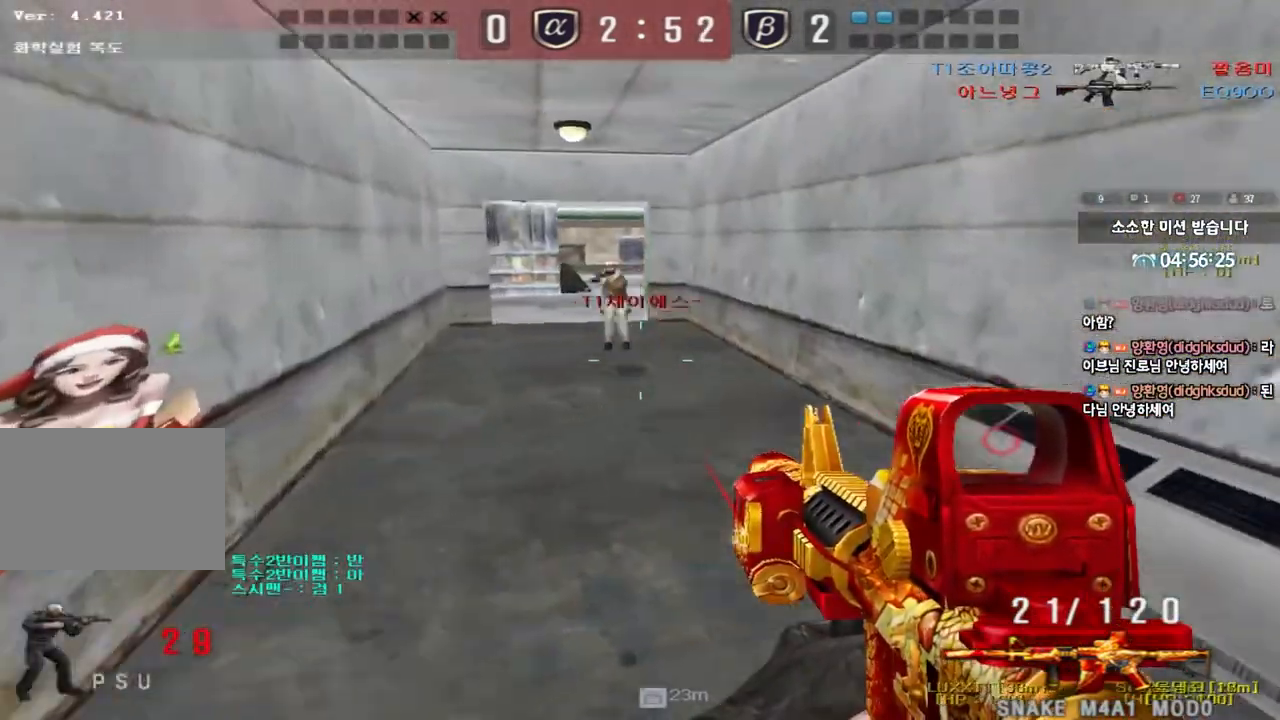
{"keys": ["a", "w"], "events": [[67, "a", "down"], [83, "w", "down"]]}
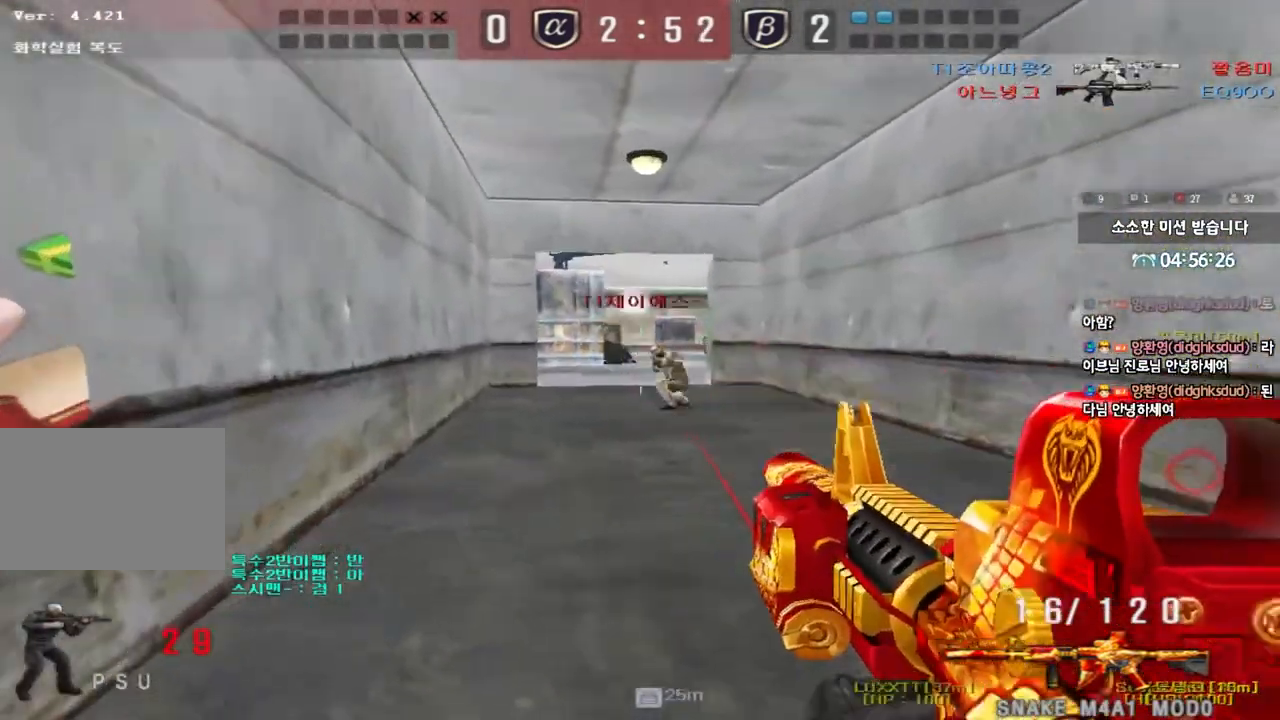
{"keys": [], "events": [[17, "shift", "down"], [17, "w", "up"], [33, "a", "up"], [33, "space", "down"], [150, "space", "up"], [283, "shift", "up"]]}
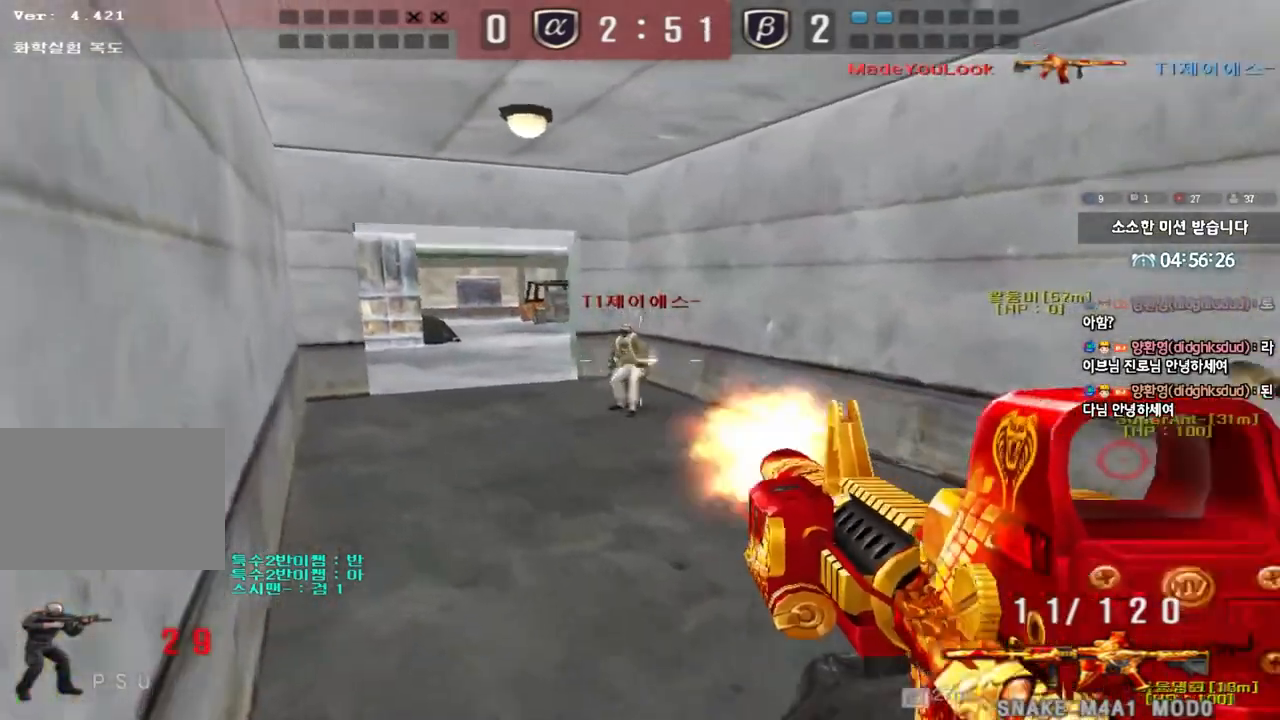
{"keys": ["d", "tab", "w"], "events": [[117, "a", "down"], [133, "w", "down"], [167, "r", "down"], [217, "r", "up"], [267, "w", "up"], [283, "ctrl", "down"], [300, "a", "up"], [333, "d", "down"], [367, "w", "down"], [383, "ctrl", "up"], [383, "tab", "down"]]}
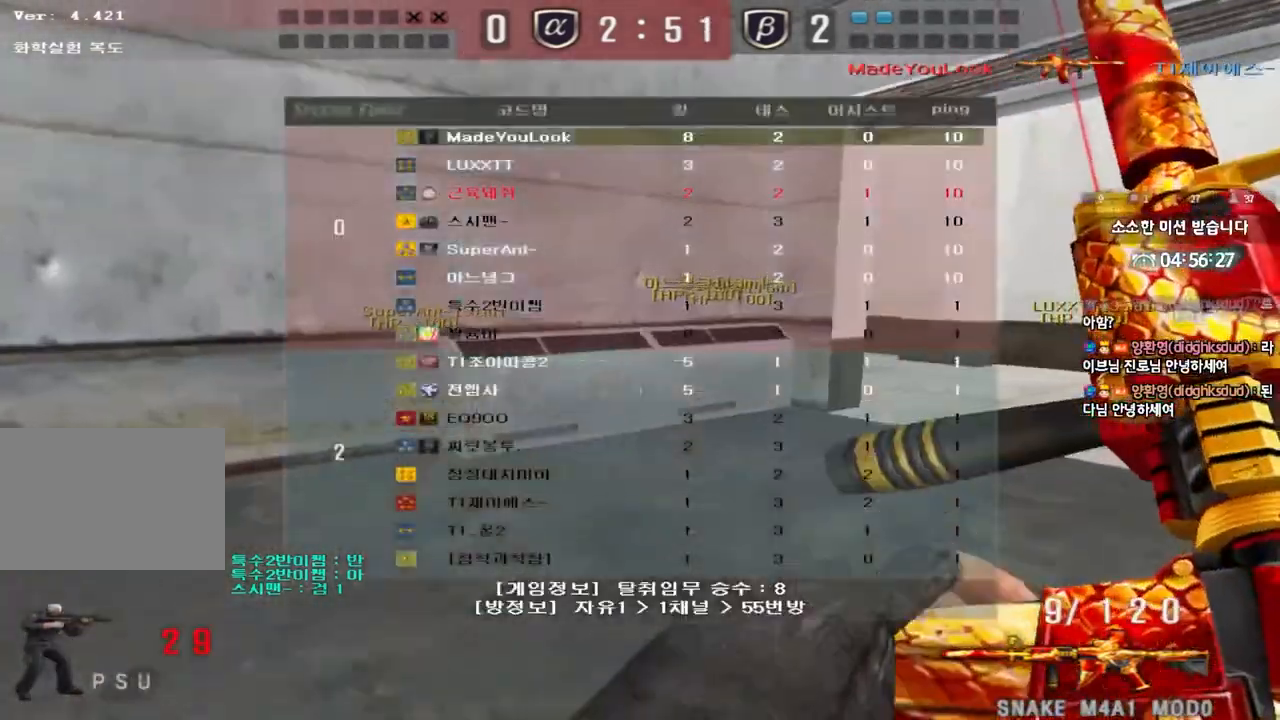
{"keys": ["d", "w"], "events": [[100, "d", "up"], [117, "ctrl", "down"], [117, "w", "up"], [183, "d", "down"], [200, "ctrl", "up"], [200, "w", "down"], [317, "tab", "up"], [350, "d", "up"], [350, "w", "up"], [367, "ctrl", "down"], [433, "ctrl", "up"], [450, "d", "down"], [467, "w", "down"]]}
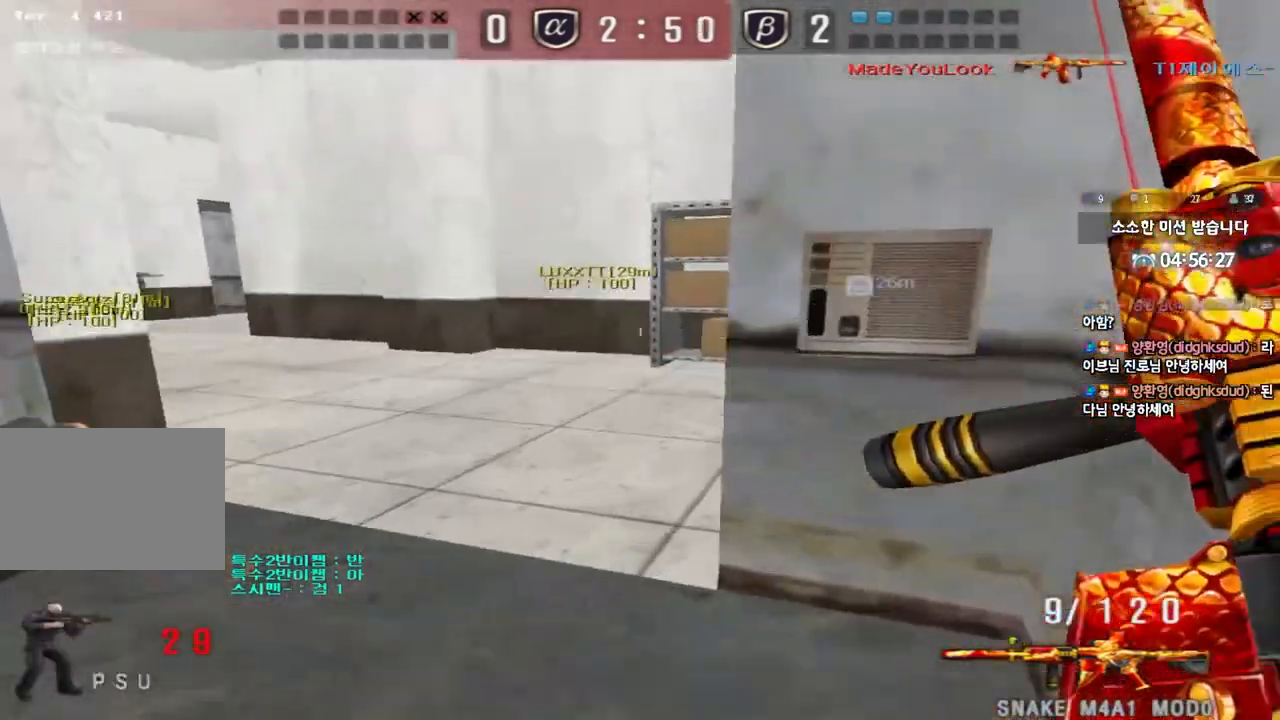
{"keys": ["a", "w"], "events": [[17, "w", "up"], [50, "d", "up"], [67, "ctrl", "down"], [383, "a", "down"], [400, "w", "down"], [417, "ctrl", "up"]]}
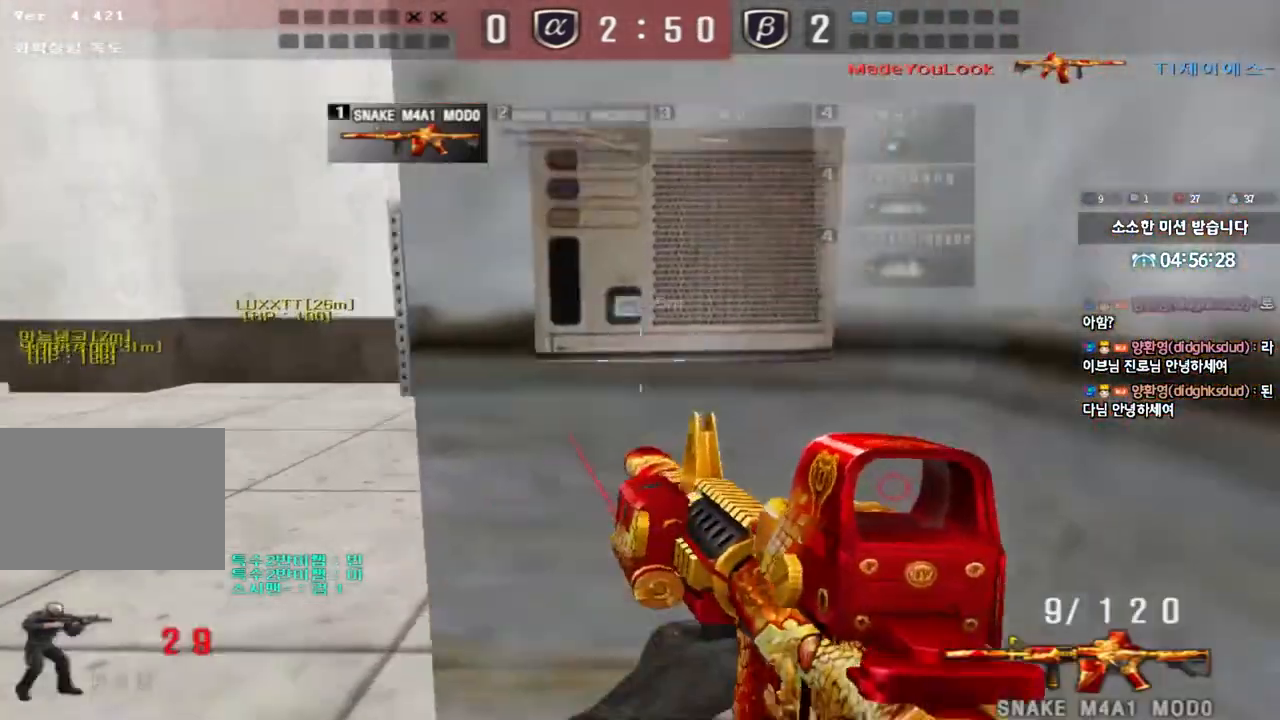
{"keys": ["d", "w"], "events": [[267, "a", "up"], [350, "d", "down"]]}
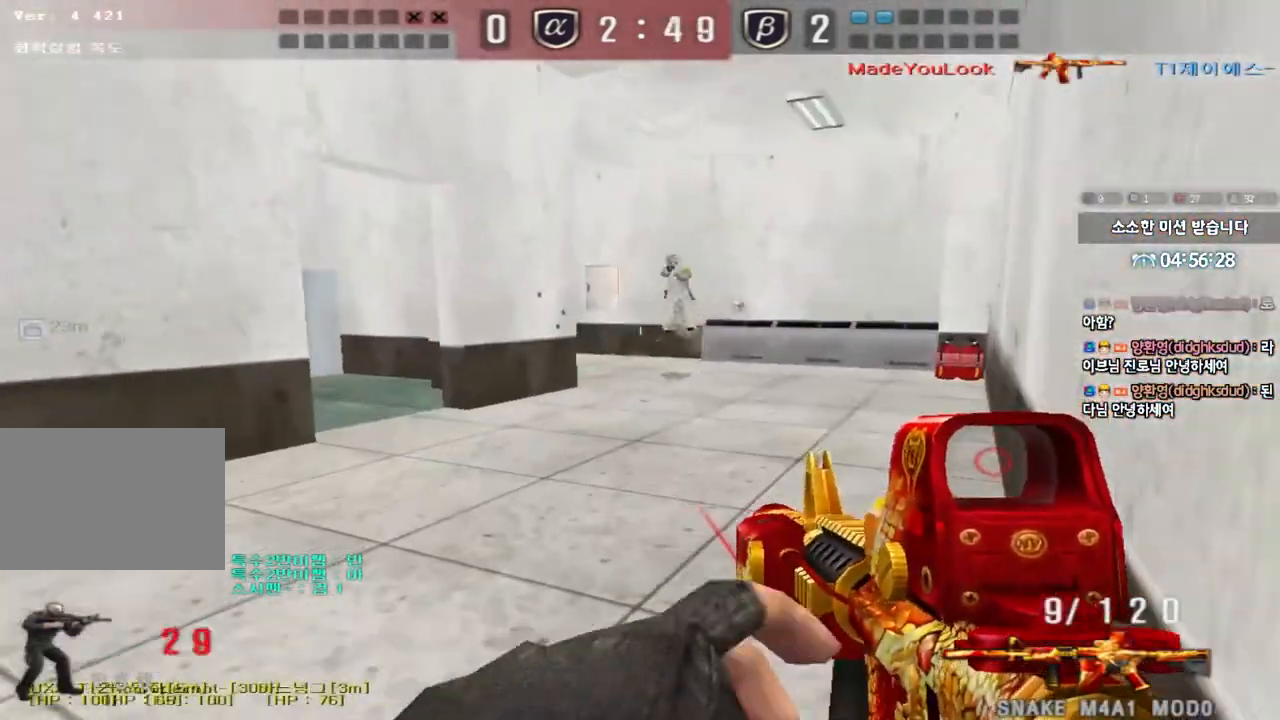
{"keys": ["ctrl"], "events": [[17, "ctrl", "down"], [17, "d", "up"], [17, "w", "up"]]}
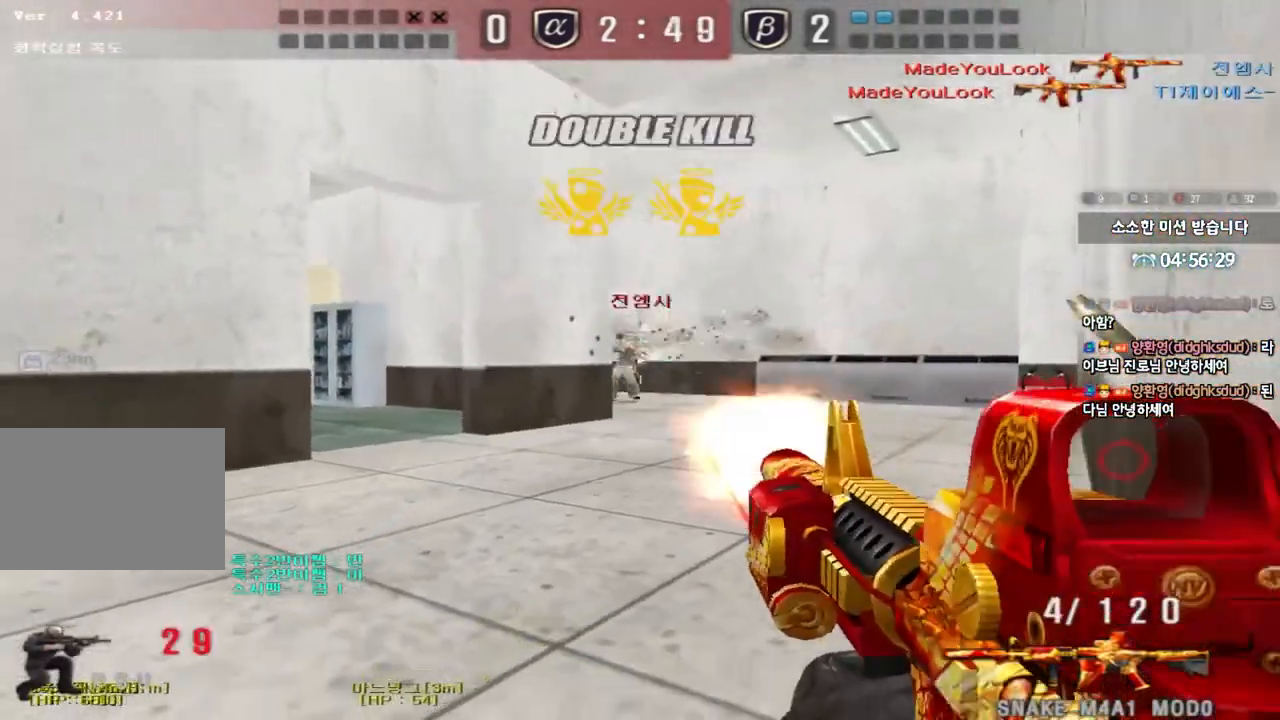
{"keys": ["ctrl", "d", "w"], "events": [[217, "a", "down"], [217, "w", "down"], [267, "ctrl", "up"], [267, "r", "down"], [333, "r", "up"], [350, "a", "up"], [417, "d", "down"], [500, "ctrl", "down"]]}